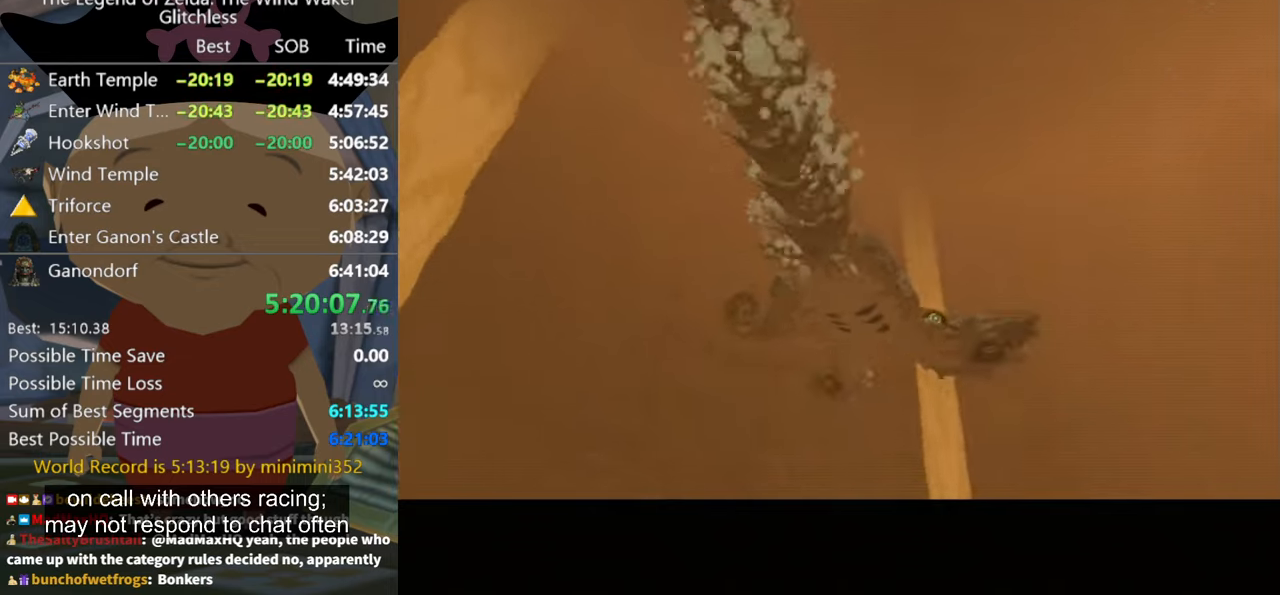
Gameplay with a controller (Nintendo layout); each line is a JSON object with the inputs held at the frame after it. "events" lists button and stick changes between this image and that frame as [ms after this image, input, new state], when the widget could be followed in between. Not read: L2 L3 R3.
{"buttons": [], "left_stick": "up-left", "right_stick": "center", "events": [[167, "left_stick", "up-left"], [334, "left_stick", "down-left"], [400, "left_stick", "down-right"], [500, "left_stick", "up-left"]]}
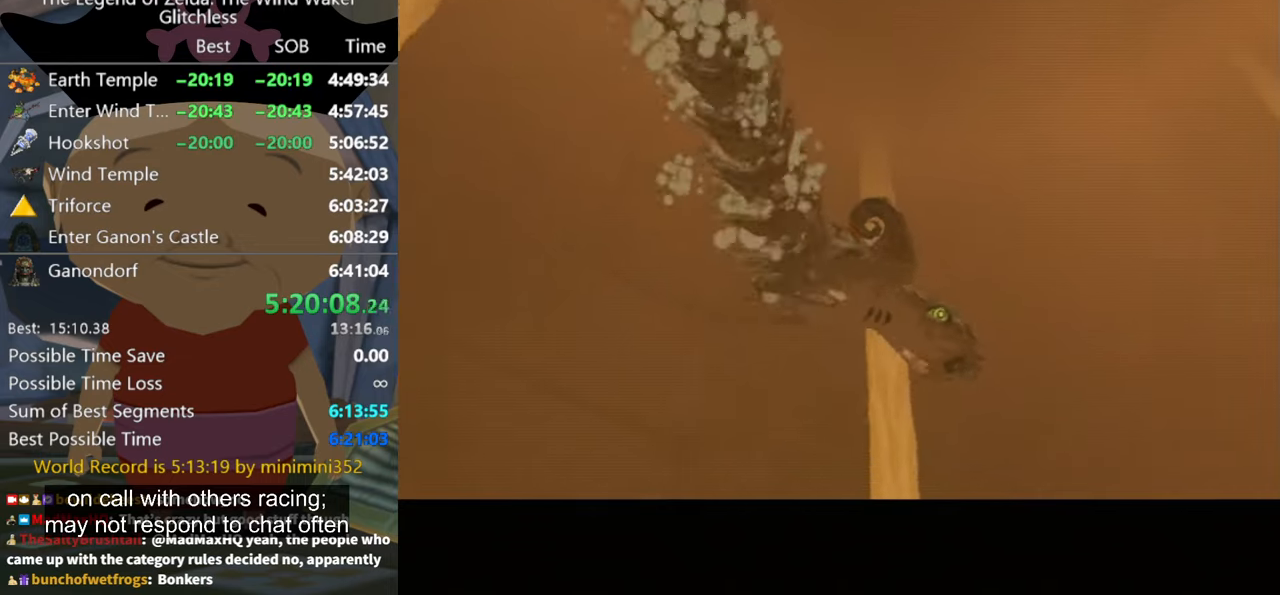
{"buttons": [], "left_stick": "up-left", "right_stick": "center", "events": [[67, "left_stick", "down-left"], [167, "left_stick", "right"], [234, "left_stick", "up"], [300, "left_stick", "down-left"], [434, "left_stick", "up-right"], [500, "left_stick", "up-left"]]}
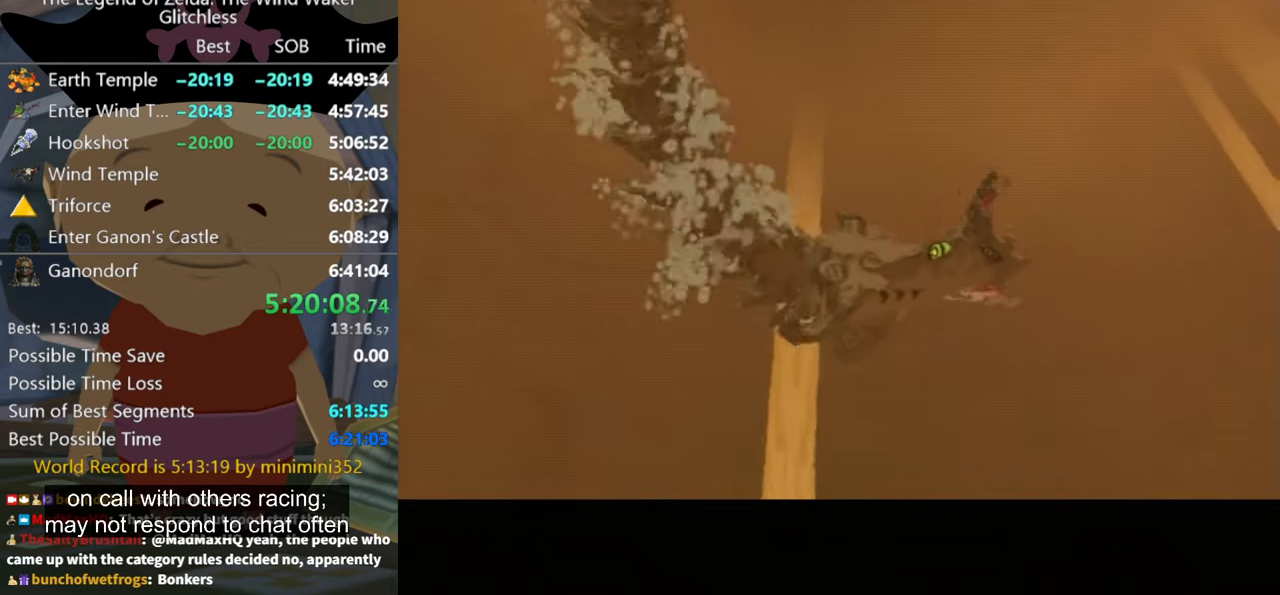
{"buttons": [], "left_stick": "up-left", "right_stick": "center", "events": [[67, "left_stick", "down-left"], [200, "left_stick", "up-right"], [267, "left_stick", "up-left"], [334, "left_stick", "down-left"], [400, "left_stick", "right"], [467, "left_stick", "up-left"]]}
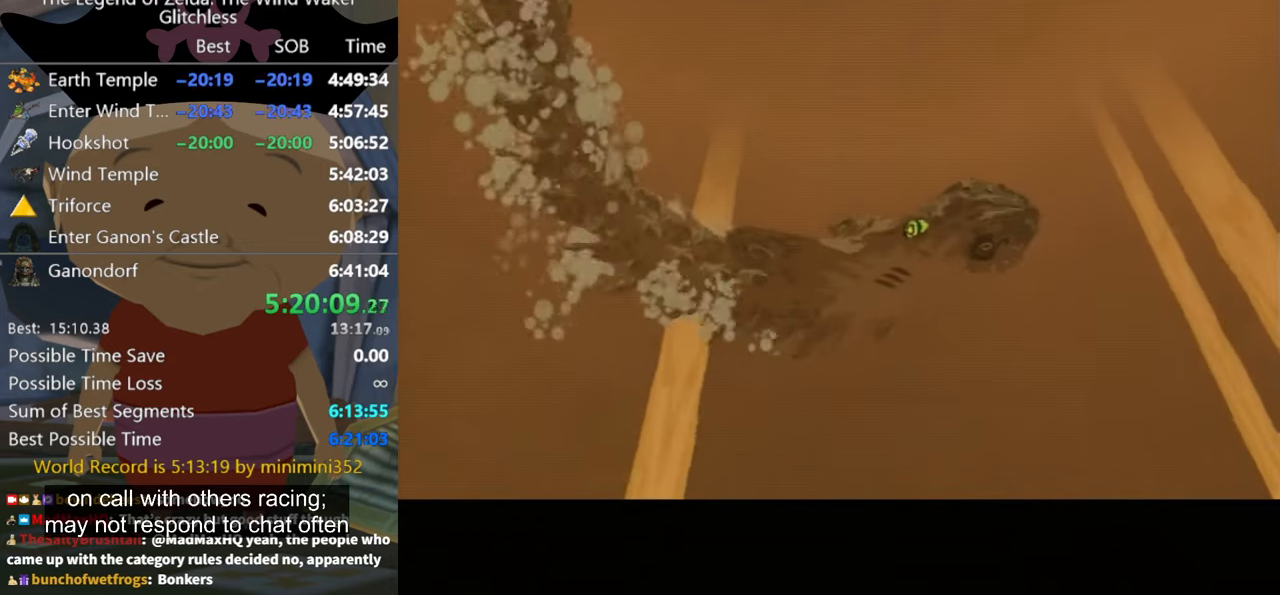
{"buttons": [], "left_stick": "center", "right_stick": "center", "events": [[67, "left_stick", "down-left"], [134, "left_stick", "down-right"], [200, "left_stick", "up"], [300, "left_stick", "left"], [367, "left_stick", "center"]]}
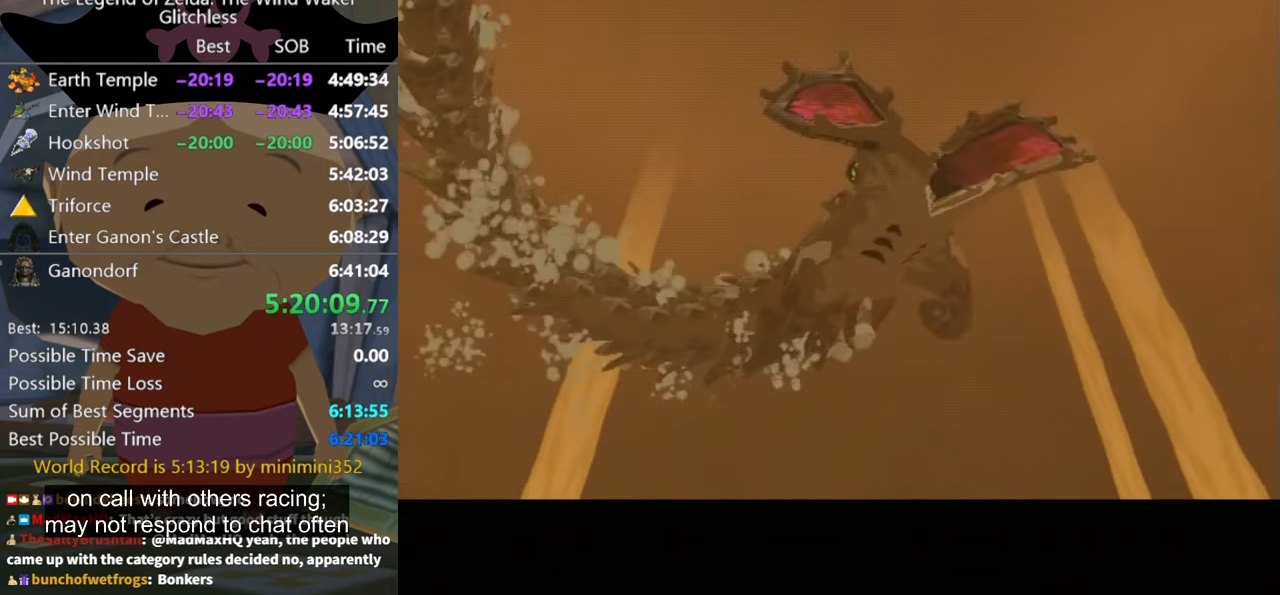
{"buttons": [], "left_stick": "center", "right_stick": "center", "events": []}
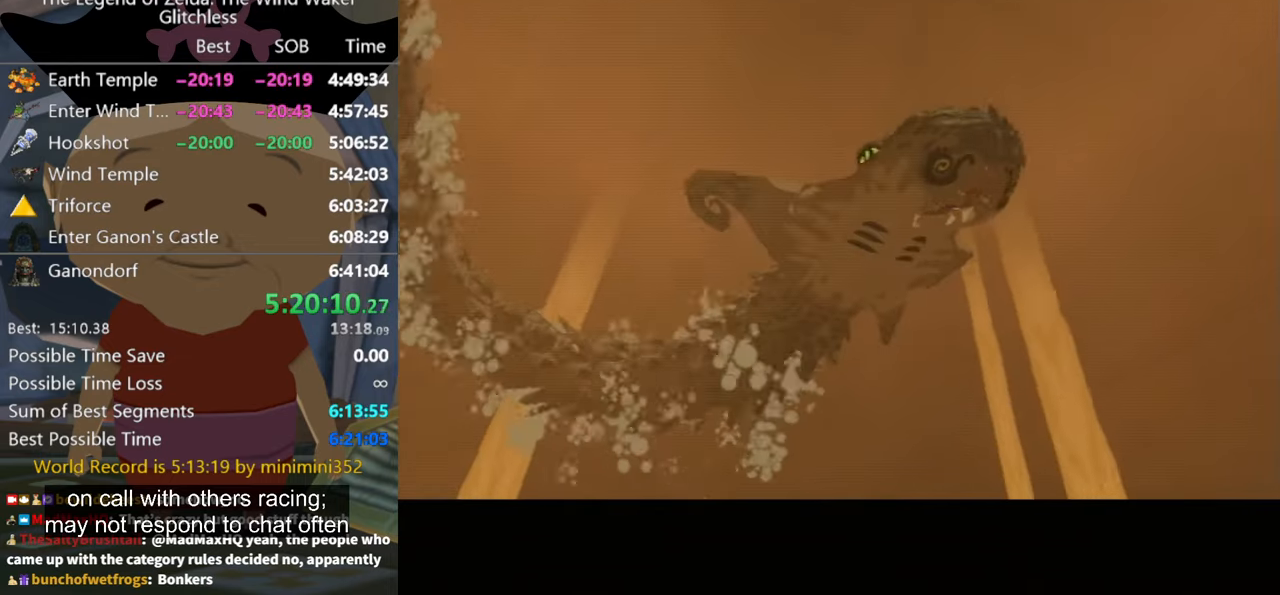
{"buttons": [], "left_stick": "center", "right_stick": "center", "events": []}
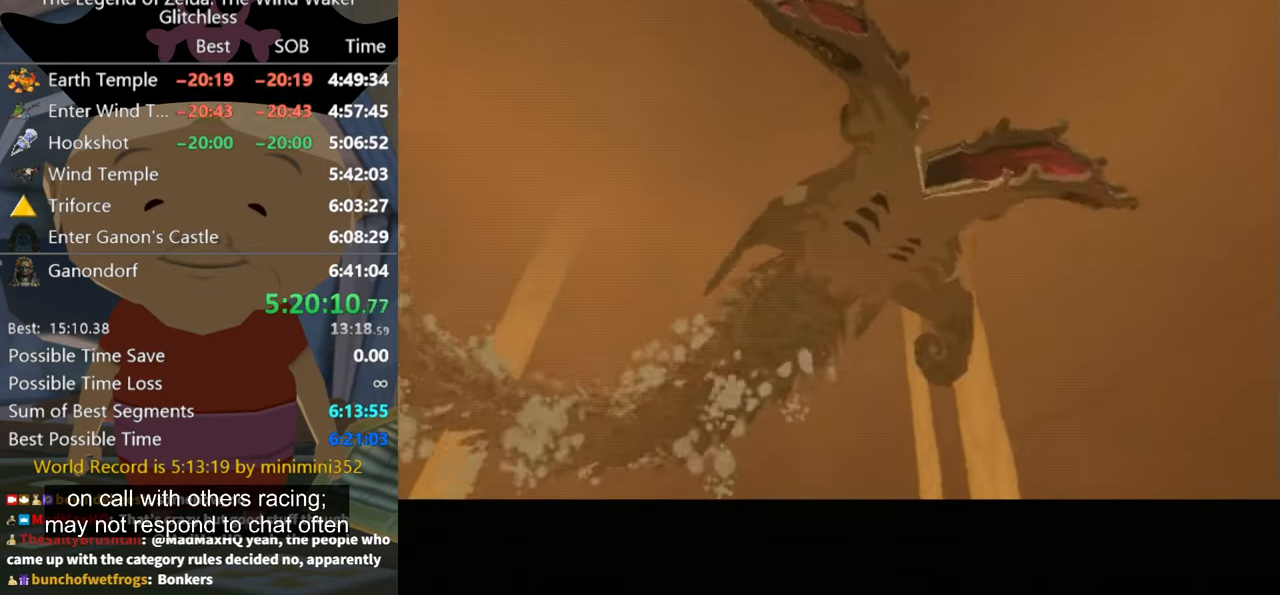
{"buttons": [], "left_stick": "center", "right_stick": "center", "events": []}
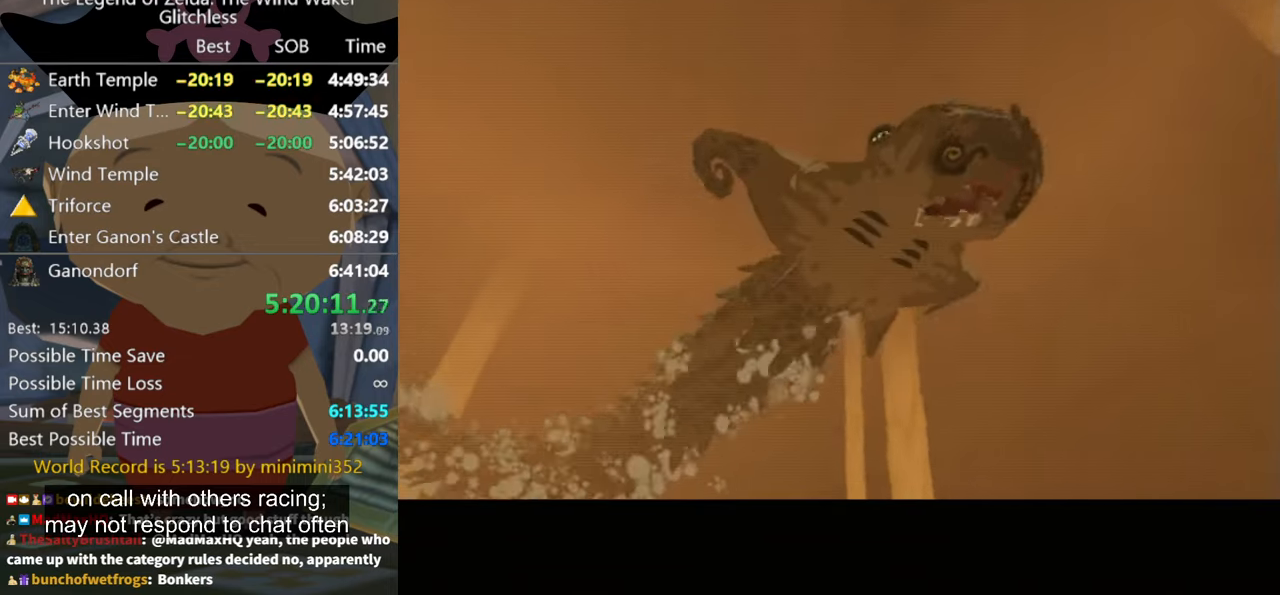
{"buttons": [], "left_stick": "center", "right_stick": "center", "events": []}
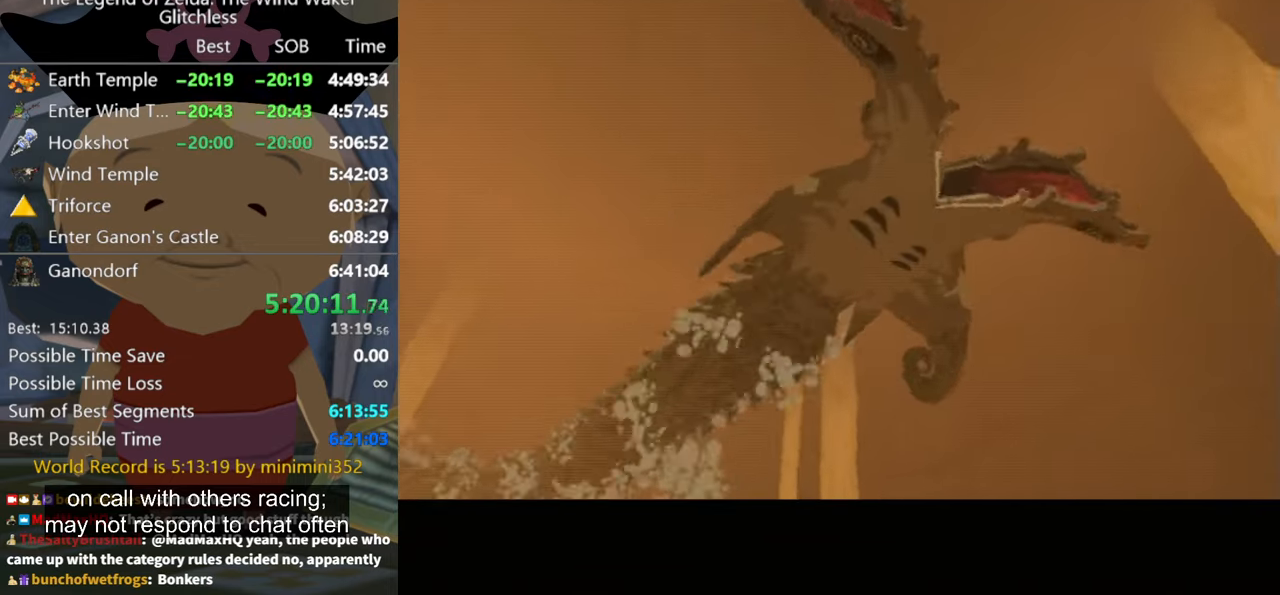
{"buttons": [], "left_stick": "center", "right_stick": "center", "events": []}
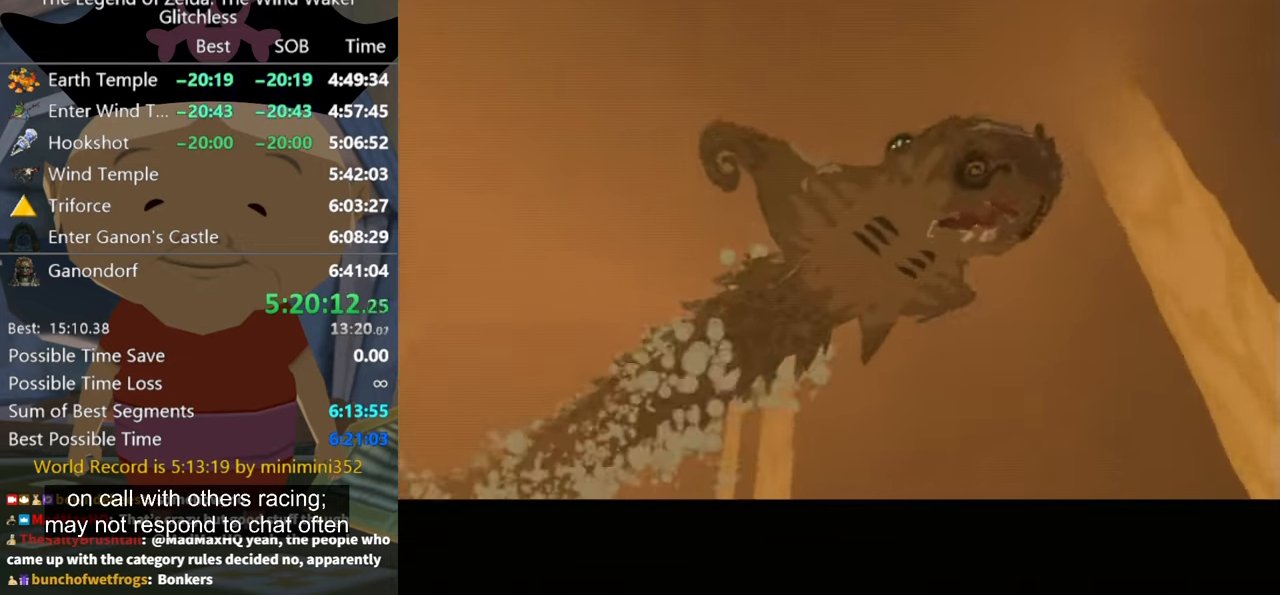
{"buttons": [], "left_stick": "center", "right_stick": "center", "events": []}
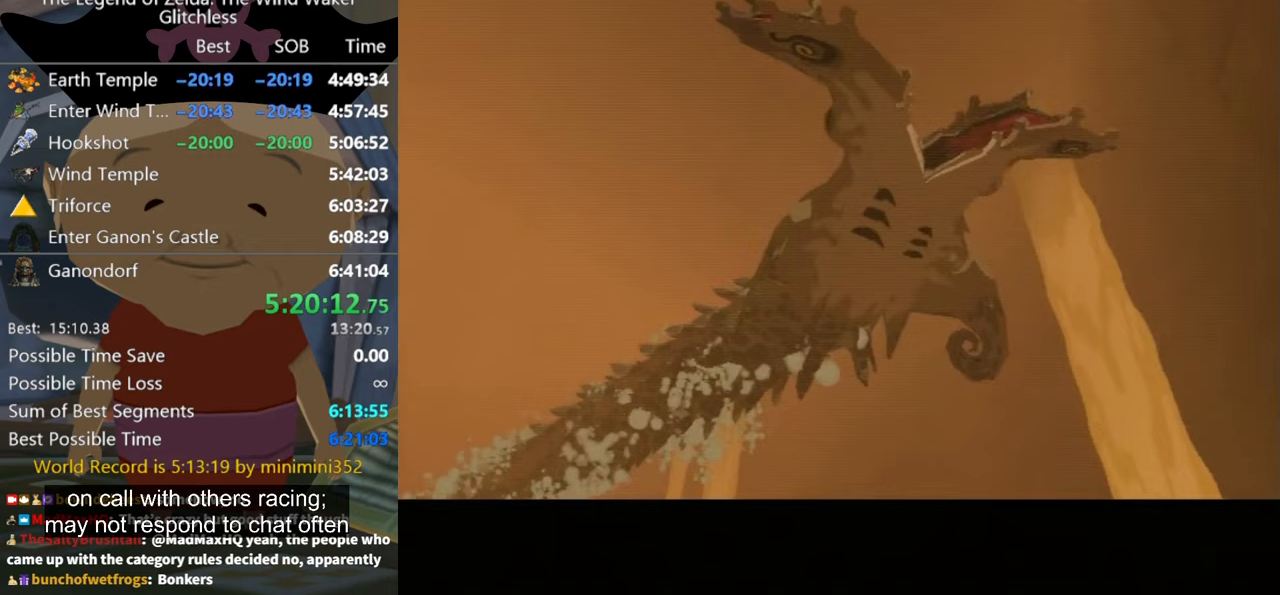
{"buttons": [], "left_stick": "center", "right_stick": "center", "events": []}
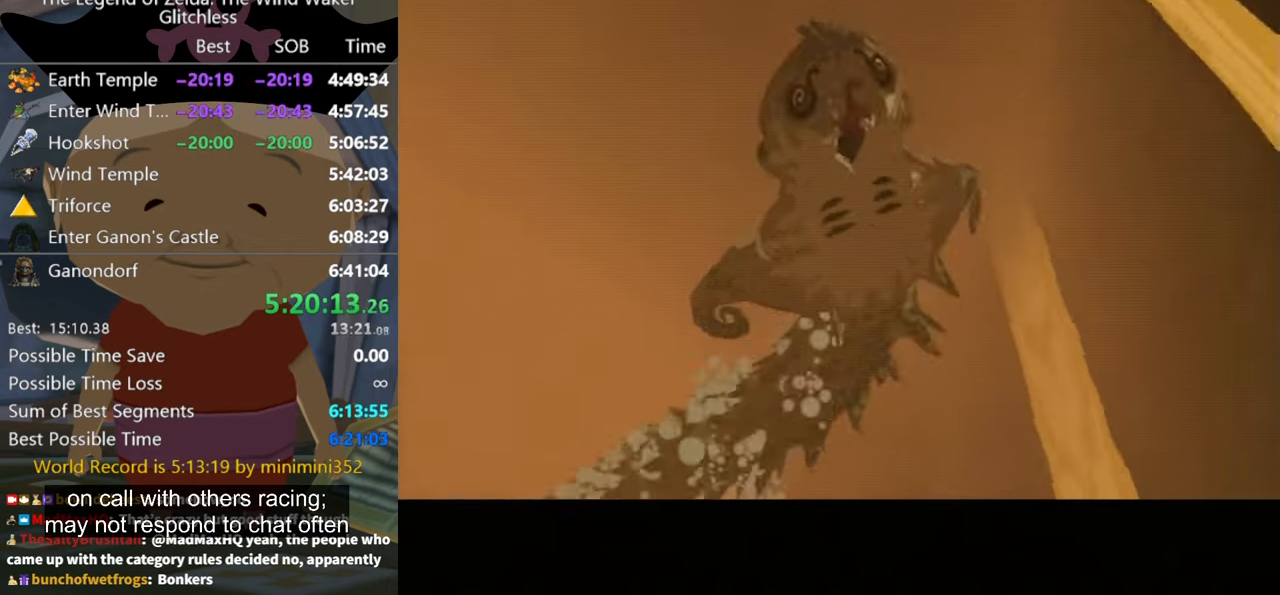
{"buttons": [], "left_stick": "down-left", "right_stick": "center", "events": [[233, "left_stick", "down-left"]]}
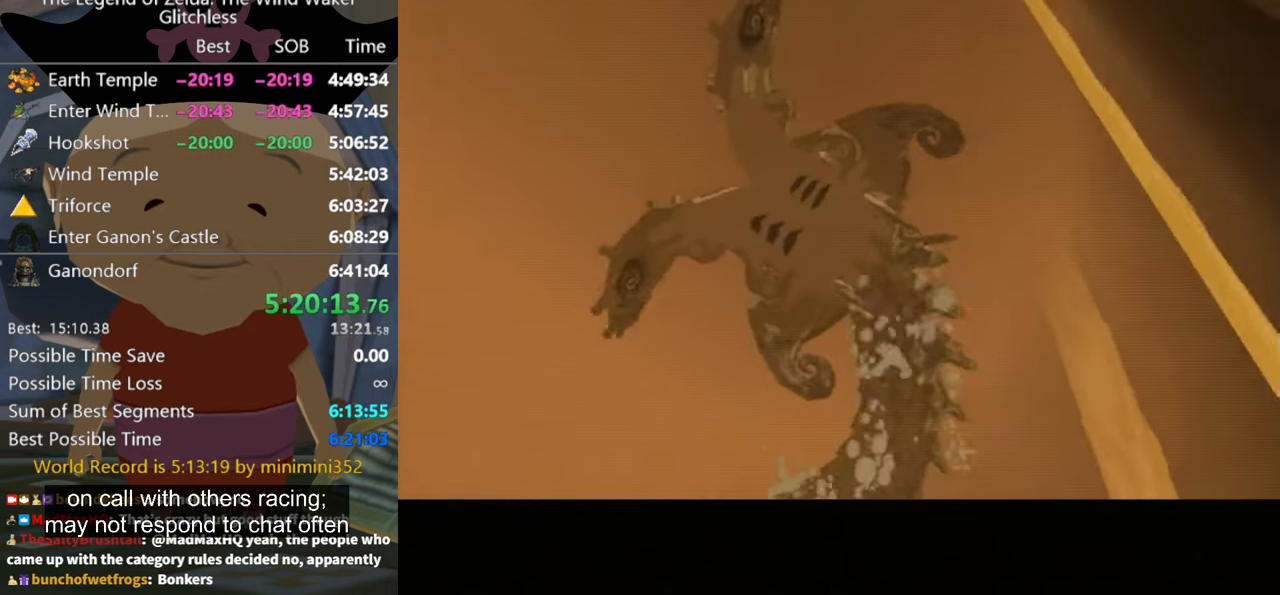
{"buttons": [], "left_stick": "down-left", "right_stick": "center", "events": []}
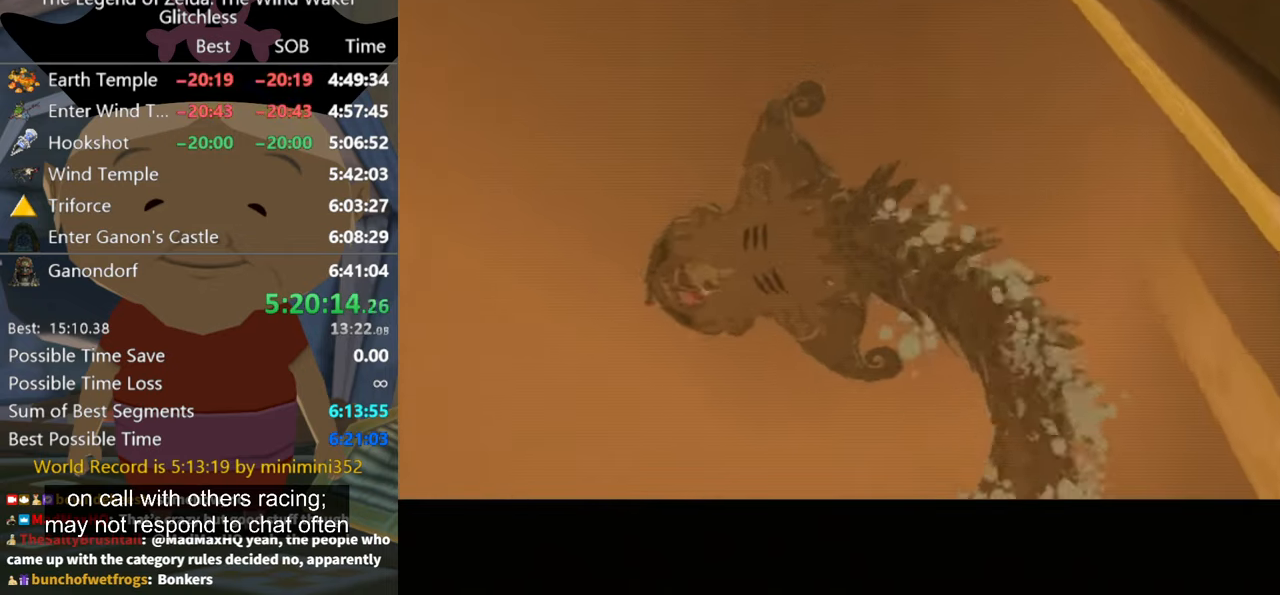
{"buttons": [], "left_stick": "down-left", "right_stick": "center", "events": []}
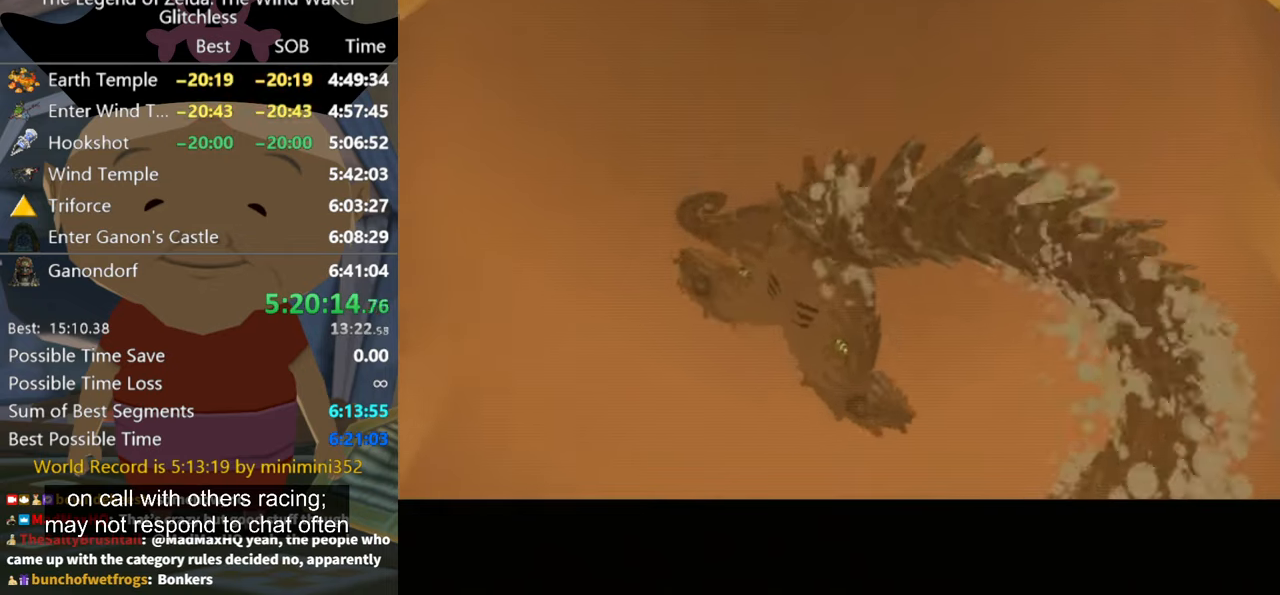
{"buttons": [], "left_stick": "down-left", "right_stick": "center", "events": []}
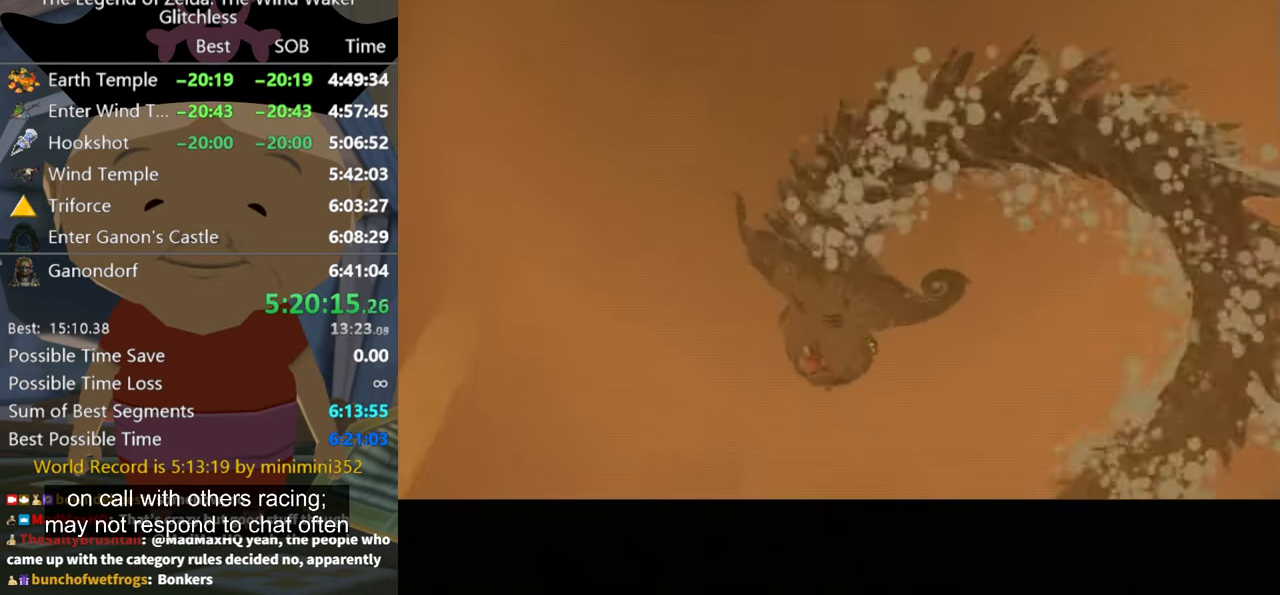
{"buttons": [], "left_stick": "down-left", "right_stick": "center", "events": []}
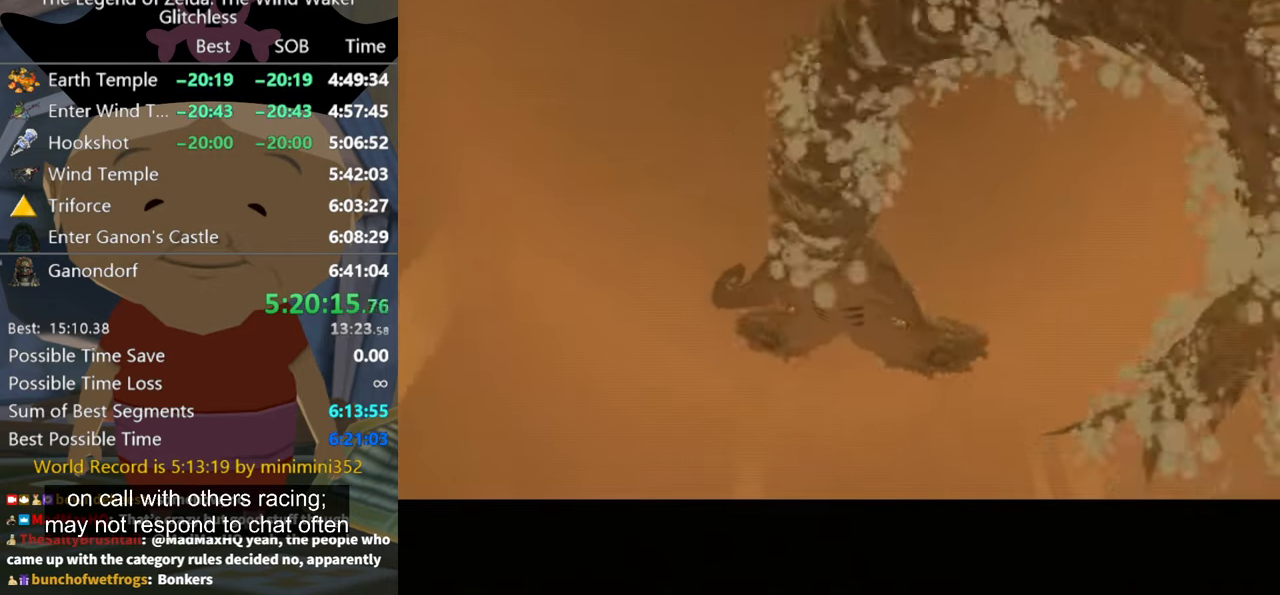
{"buttons": [], "left_stick": "down-left", "right_stick": "center", "events": []}
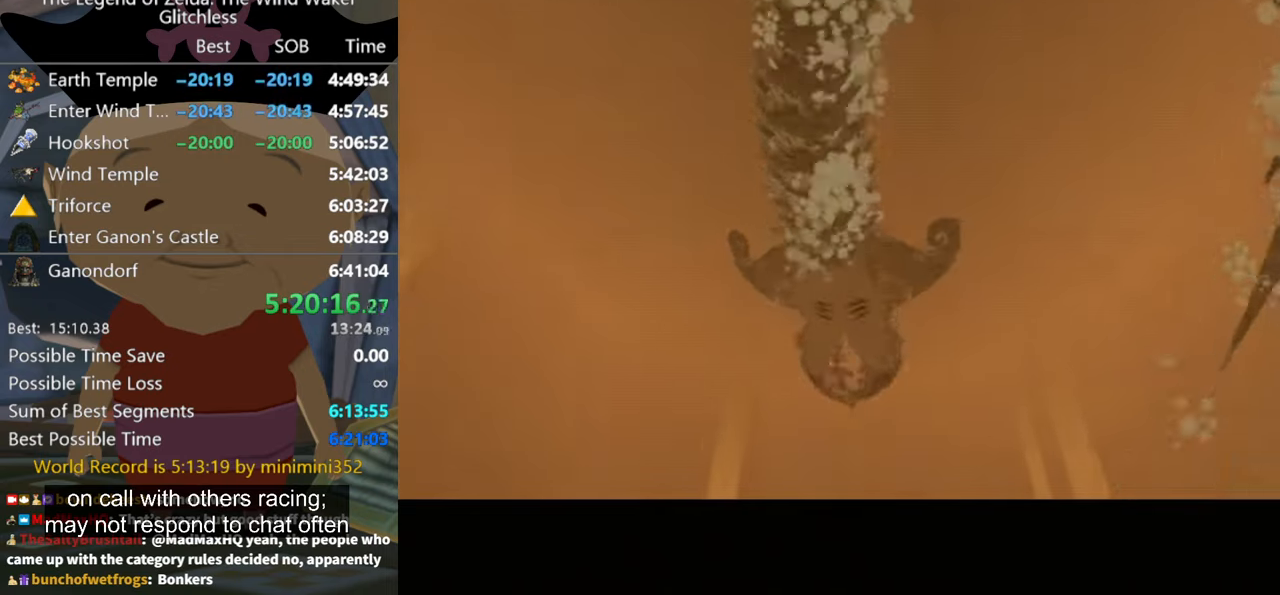
{"buttons": [], "left_stick": "down-left", "right_stick": "center", "events": []}
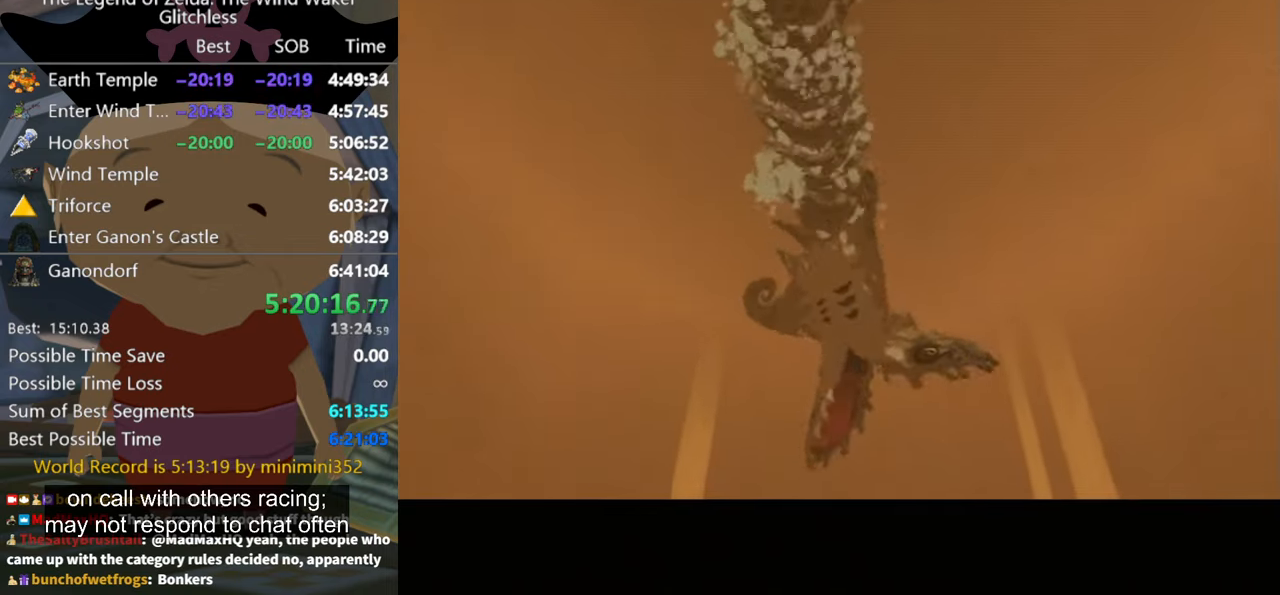
{"buttons": [], "left_stick": "down-left", "right_stick": "center", "events": []}
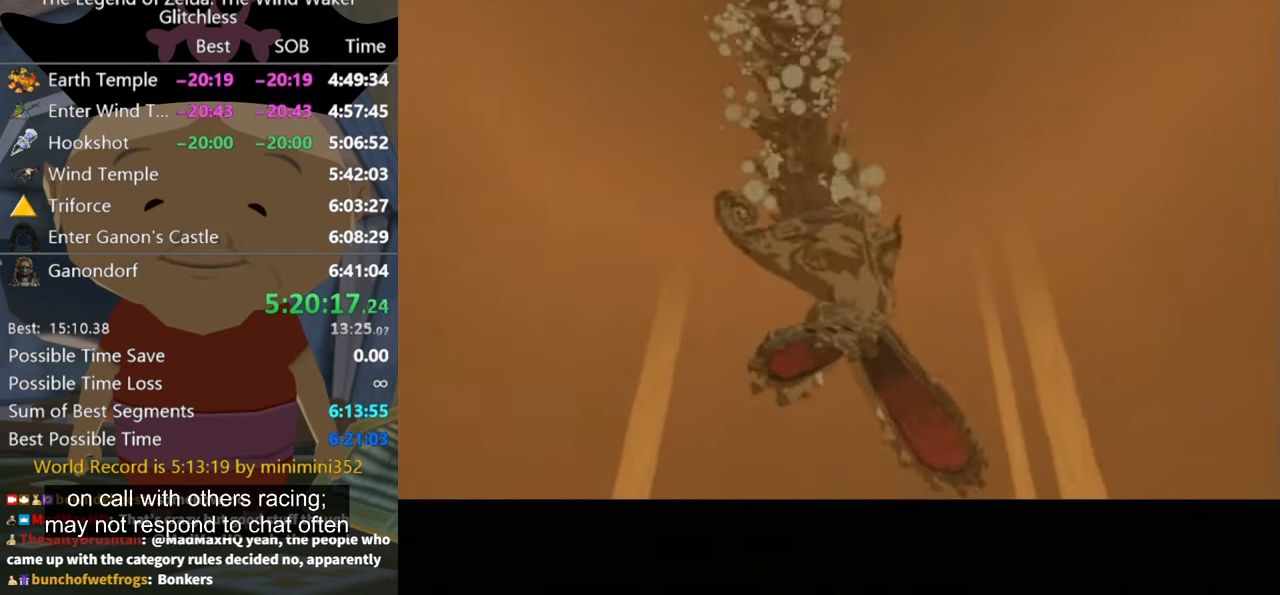
{"buttons": [], "left_stick": "down-left", "right_stick": "center", "events": []}
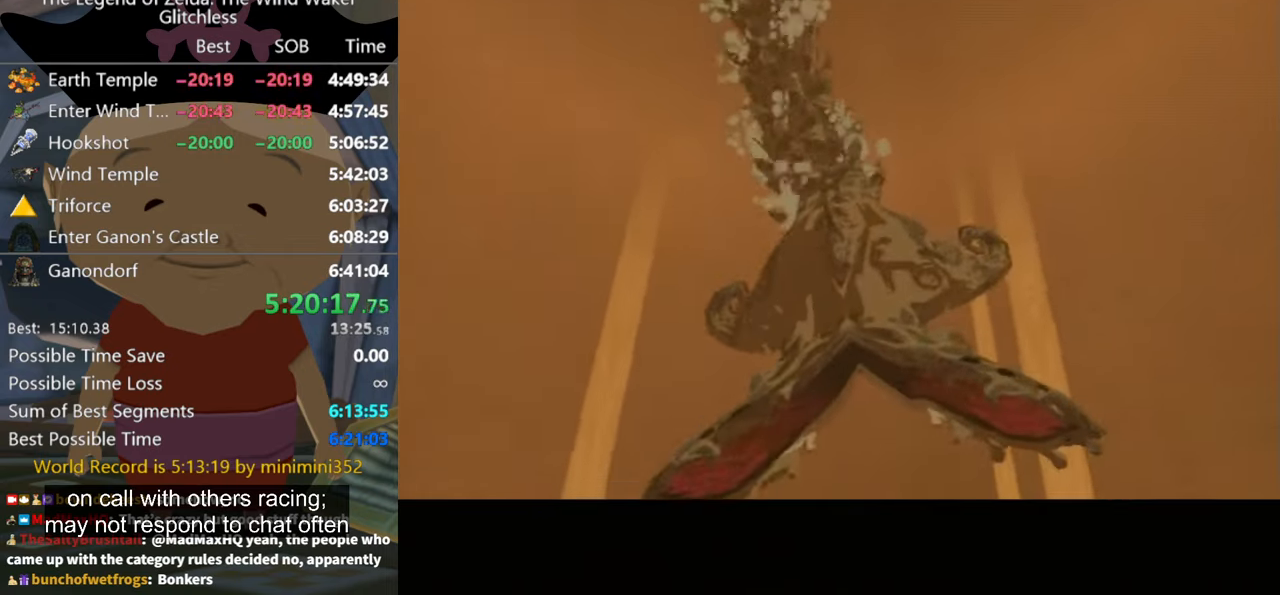
{"buttons": [], "left_stick": "down-left", "right_stick": "center", "events": []}
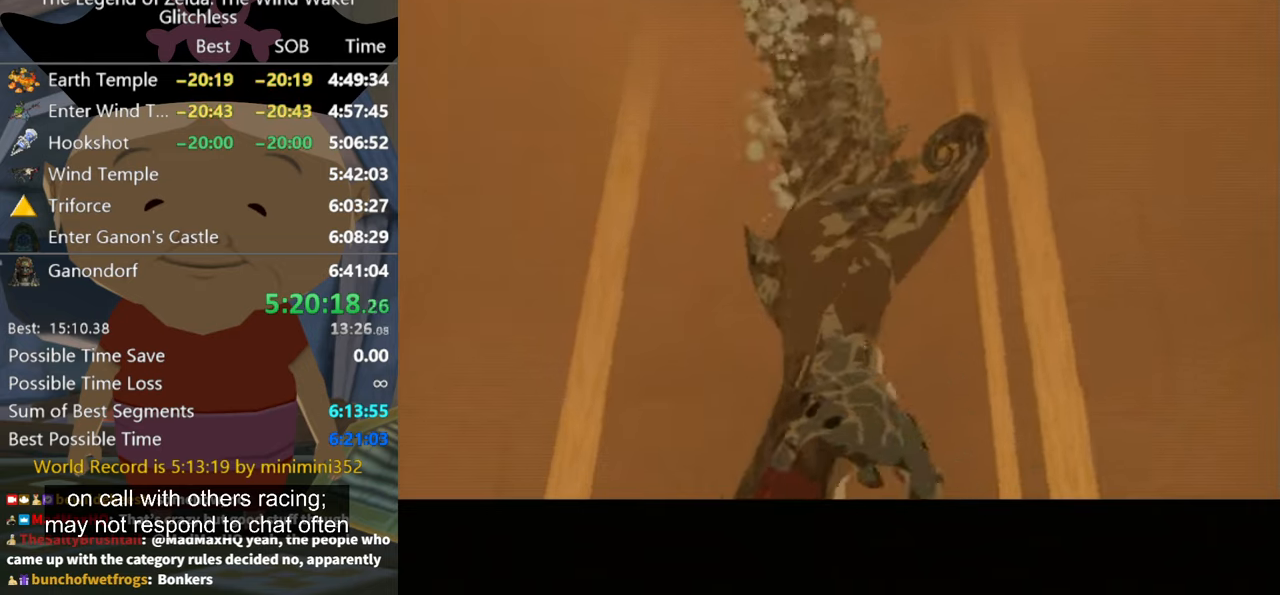
{"buttons": [], "left_stick": "down-left", "right_stick": "center", "events": []}
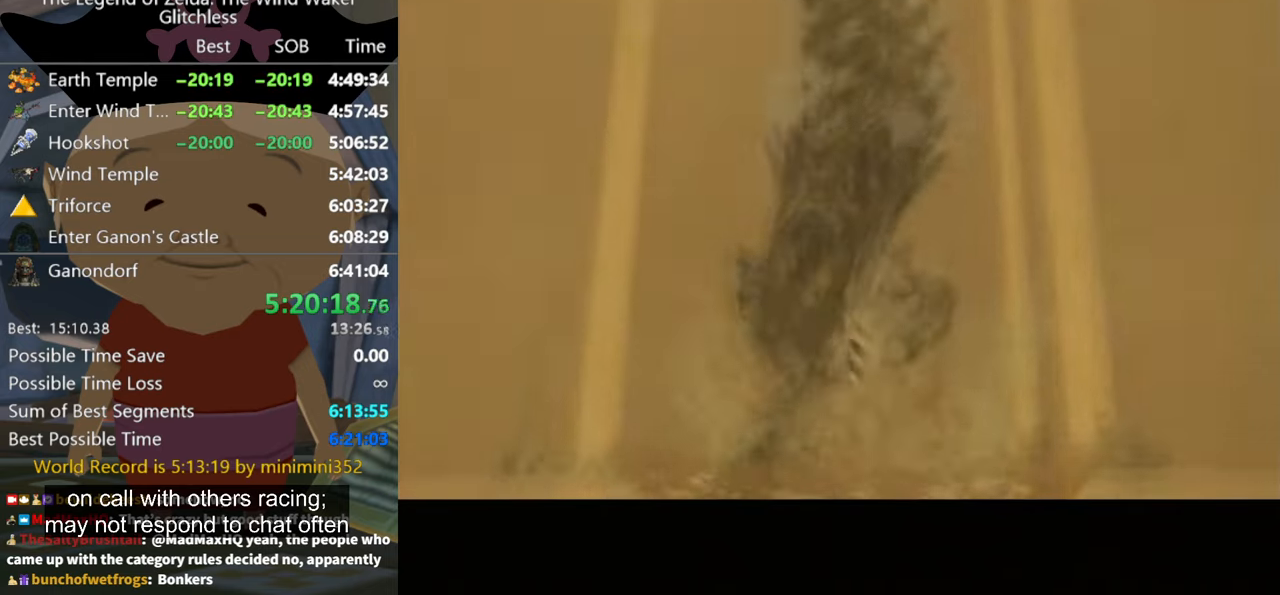
{"buttons": [], "left_stick": "down-left", "right_stick": "center", "events": []}
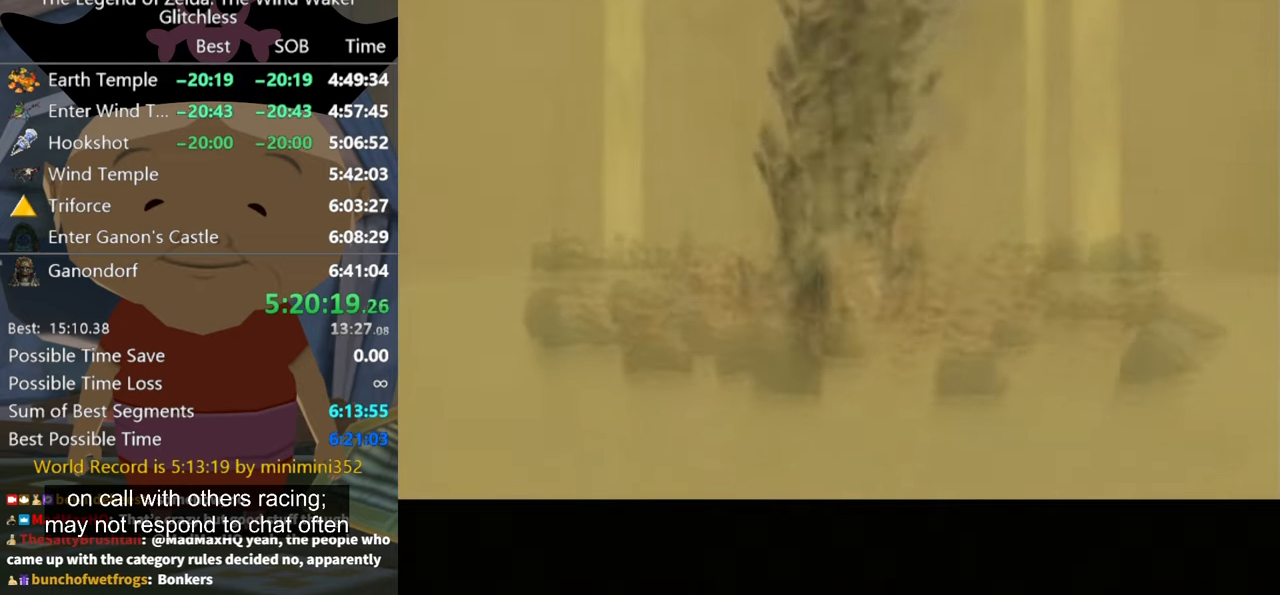
{"buttons": [], "left_stick": "down-left", "right_stick": "center", "events": []}
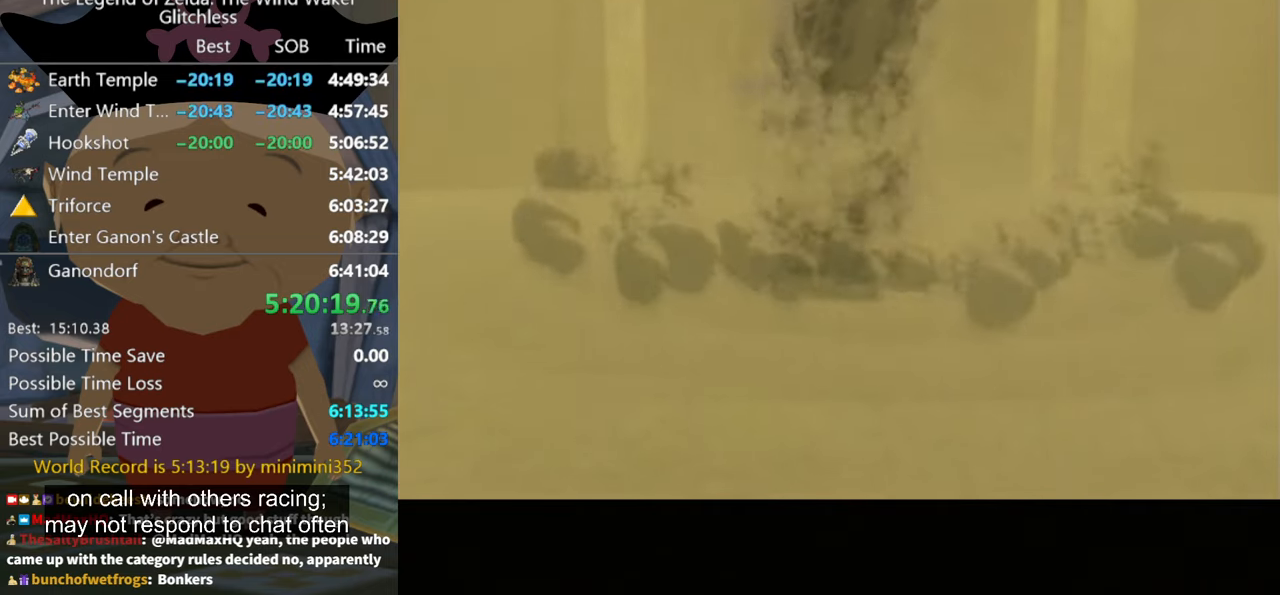
{"buttons": [], "left_stick": "down-left", "right_stick": "center", "events": []}
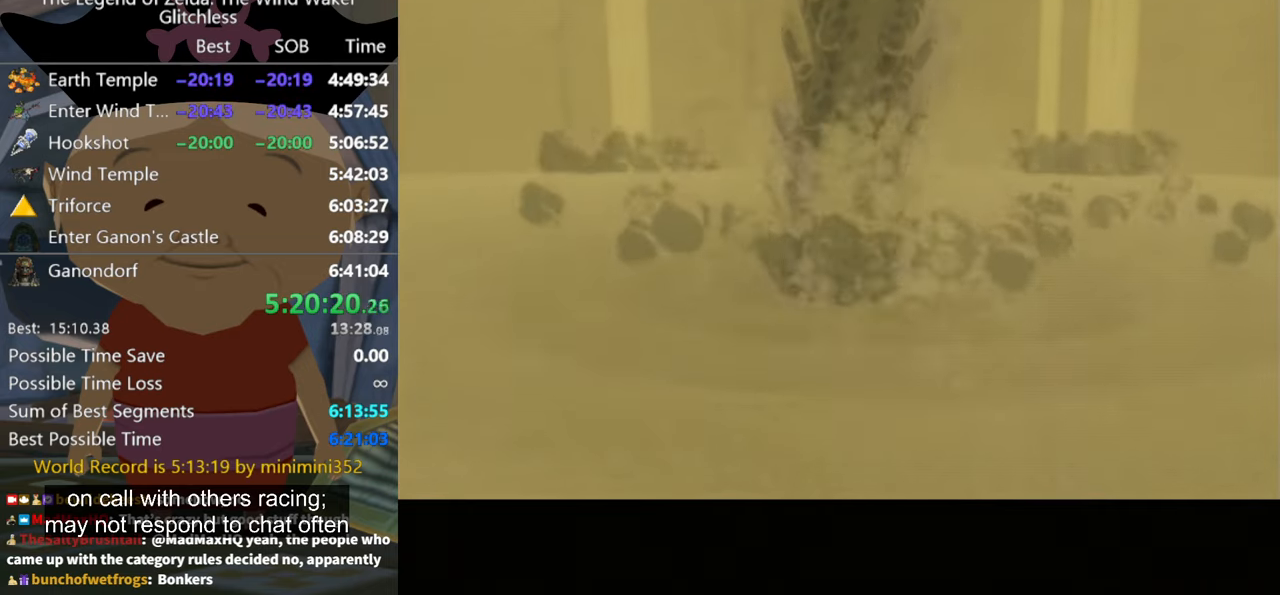
{"buttons": [], "left_stick": "down-left", "right_stick": "center", "events": []}
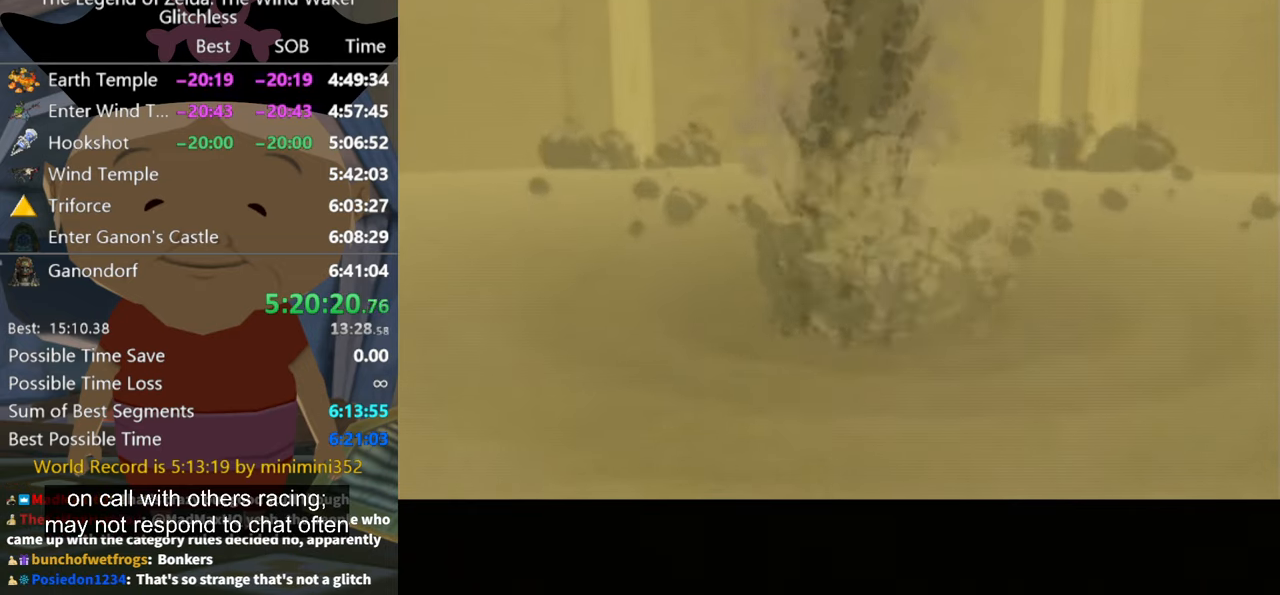
{"buttons": [], "left_stick": "down", "right_stick": "center", "events": [[466, "left_stick", "down"]]}
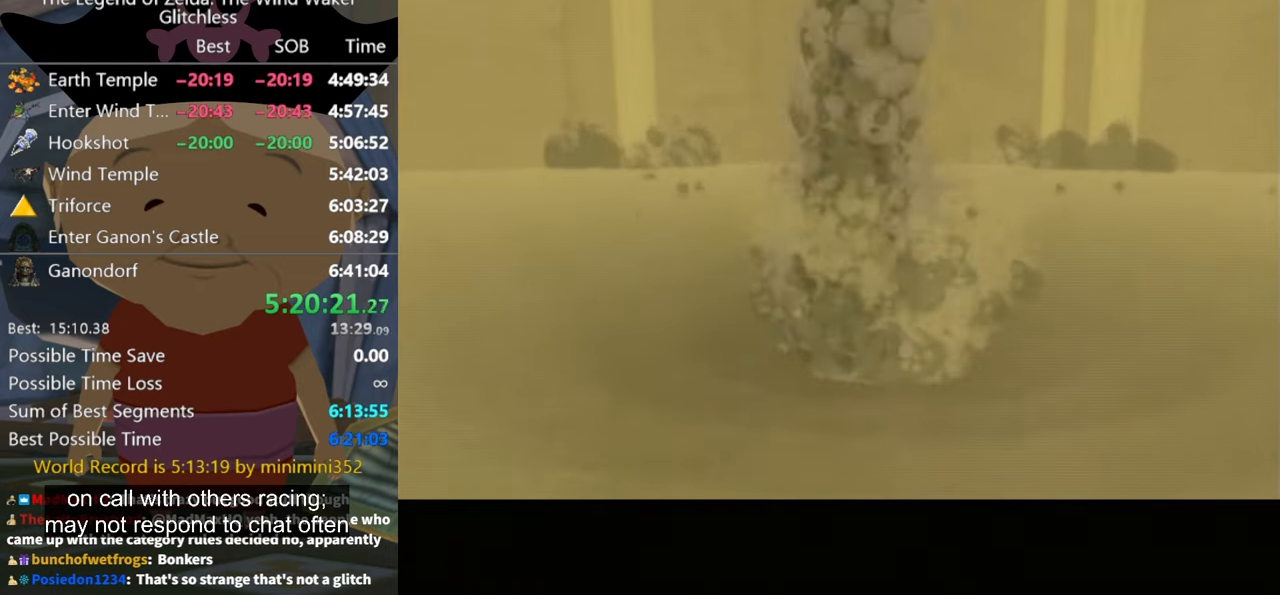
{"buttons": [], "left_stick": "down", "right_stick": "center", "events": []}
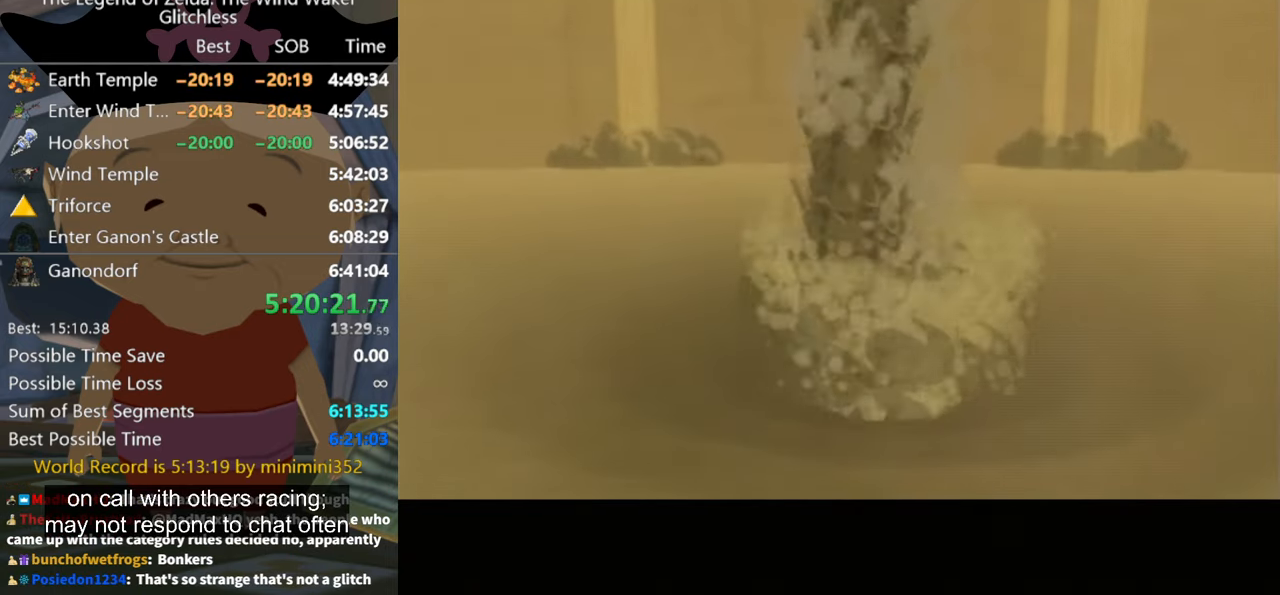
{"buttons": [], "left_stick": "down-right", "right_stick": "center", "events": [[66, "left_stick", "down-right"]]}
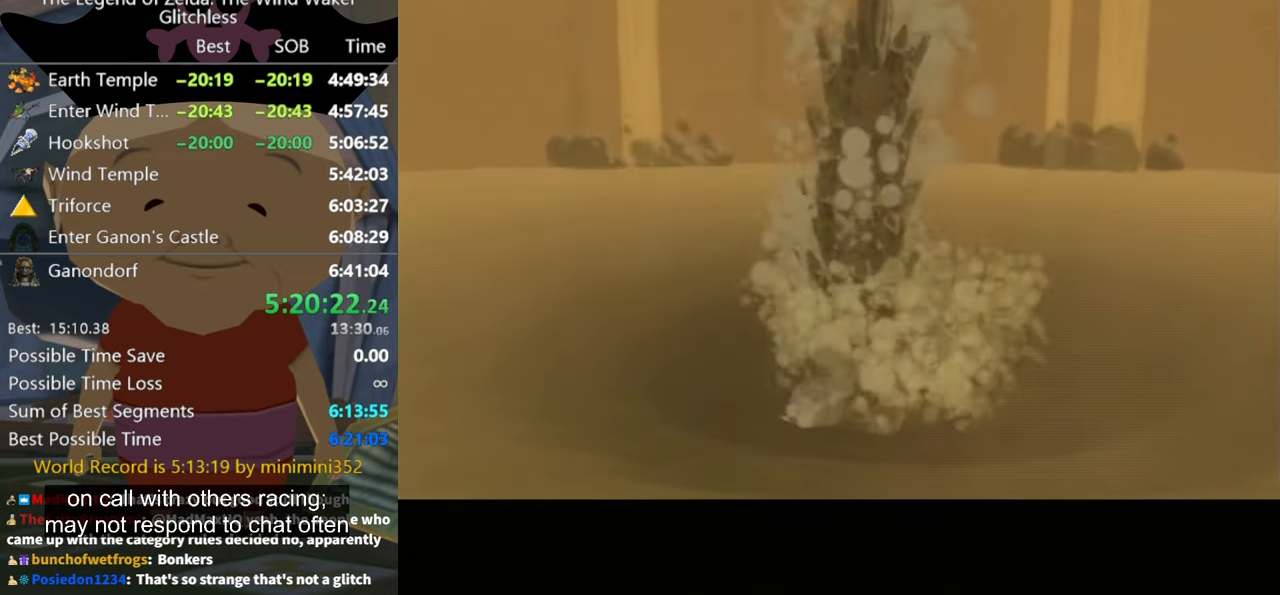
{"buttons": [], "left_stick": "down-right", "right_stick": "center", "events": []}